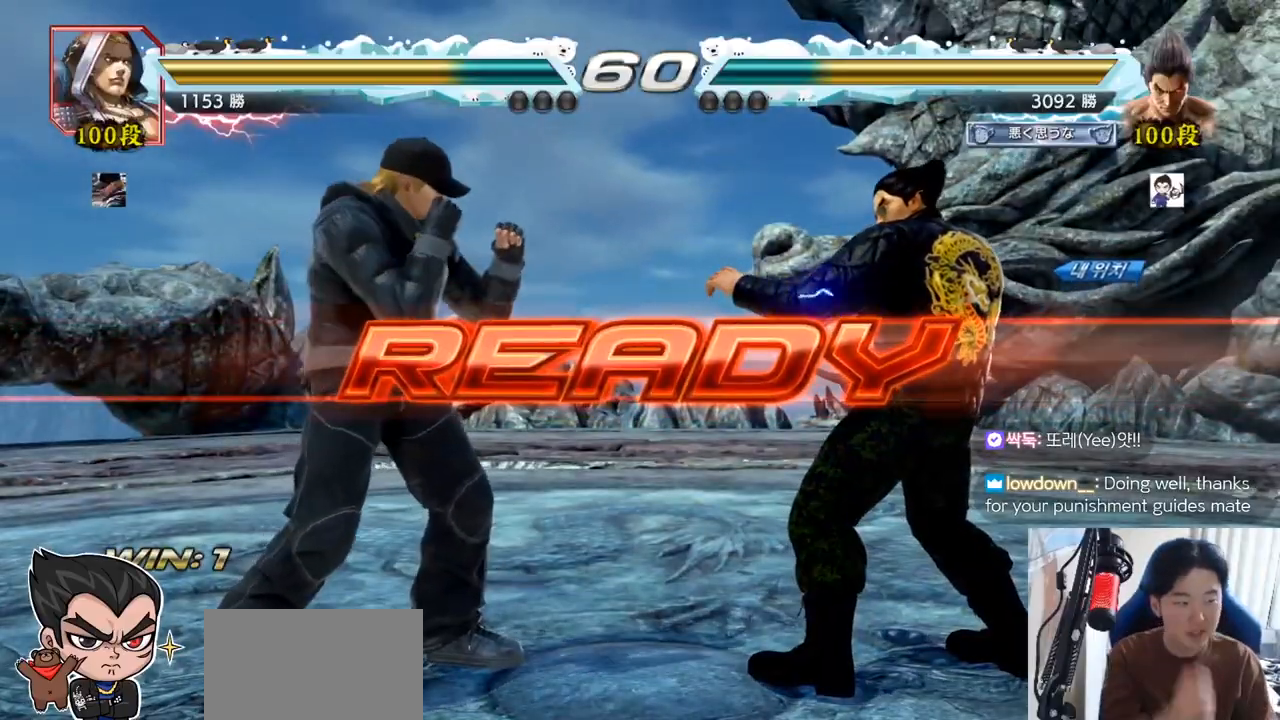
Gameplay with a controller (arcade stick); each line is a JSON object with the inputs held at the frame after it. "events" lists button and stick changes between this image and that frame as [ms after this image, input, new state], when the widget could be followed in between. Not read: L3 R3.
{"buttons": ["SQUARE", "TRIANGLE"], "left_stick": "center", "events": [[200, "TRIANGLE", "down"], [233, "SQUARE", "down"], [350, "SQUARE", "up"], [434, "SQUARE", "down"]]}
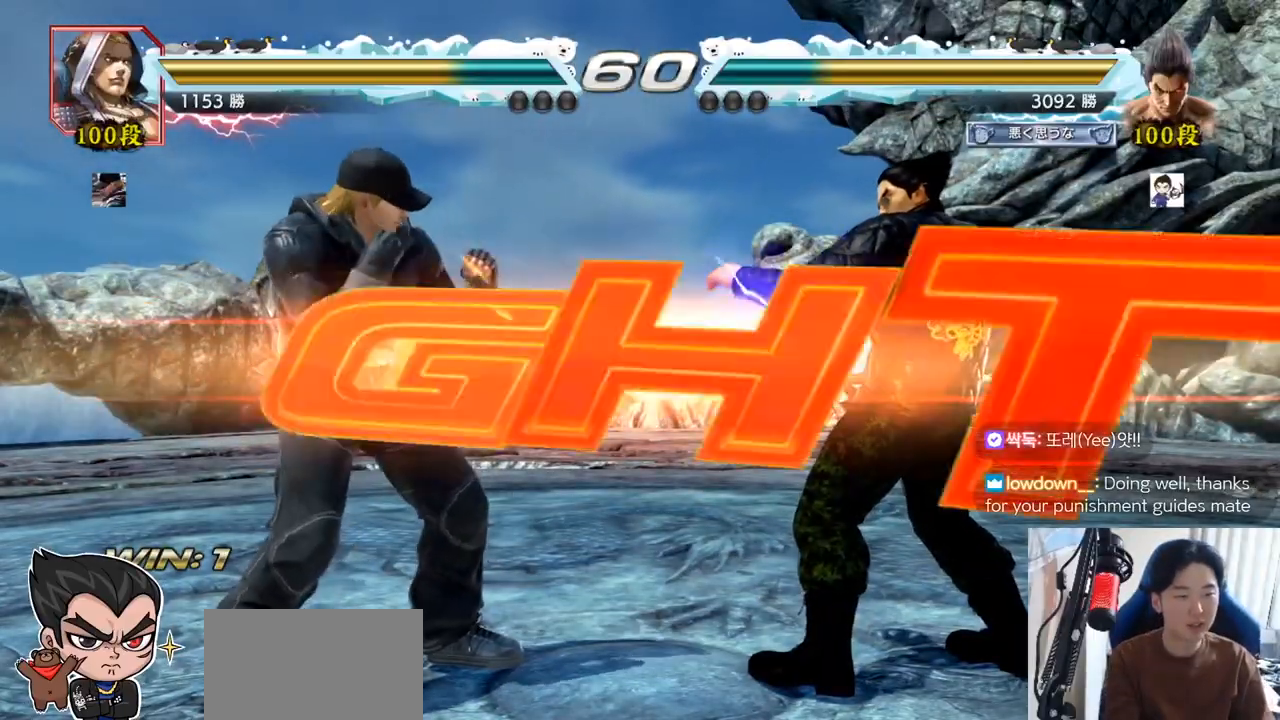
{"buttons": [], "left_stick": "left", "events": [[17, "SQUARE", "up"], [84, "TRIANGLE", "up"], [134, "SQUARE", "down"], [134, "TRIANGLE", "down"], [134, "left_stick", "down"], [167, "SQUARE", "up"], [267, "left_stick", "center"], [317, "TRIANGLE", "up"], [501, "left_stick", "left"]]}
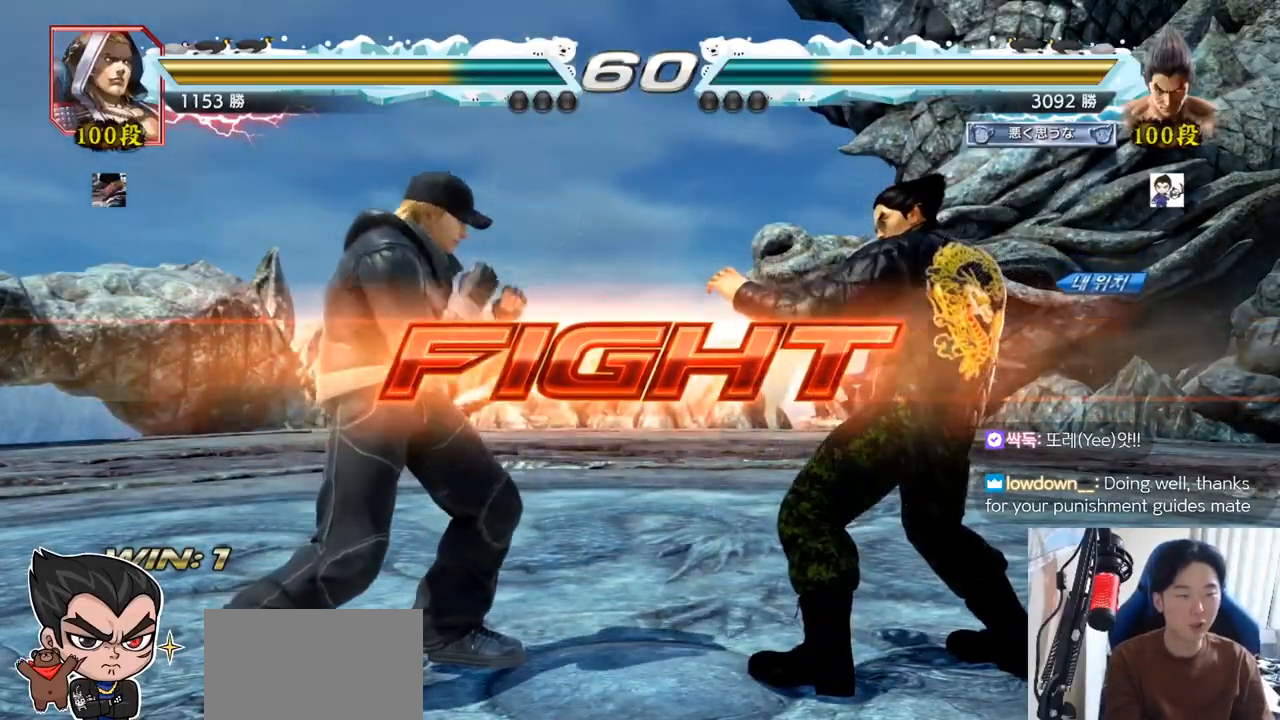
{"buttons": [], "left_stick": "right", "events": [[33, "SQUARE", "down"], [100, "SQUARE", "up"], [150, "left_stick", "center"], [467, "left_stick", "right"]]}
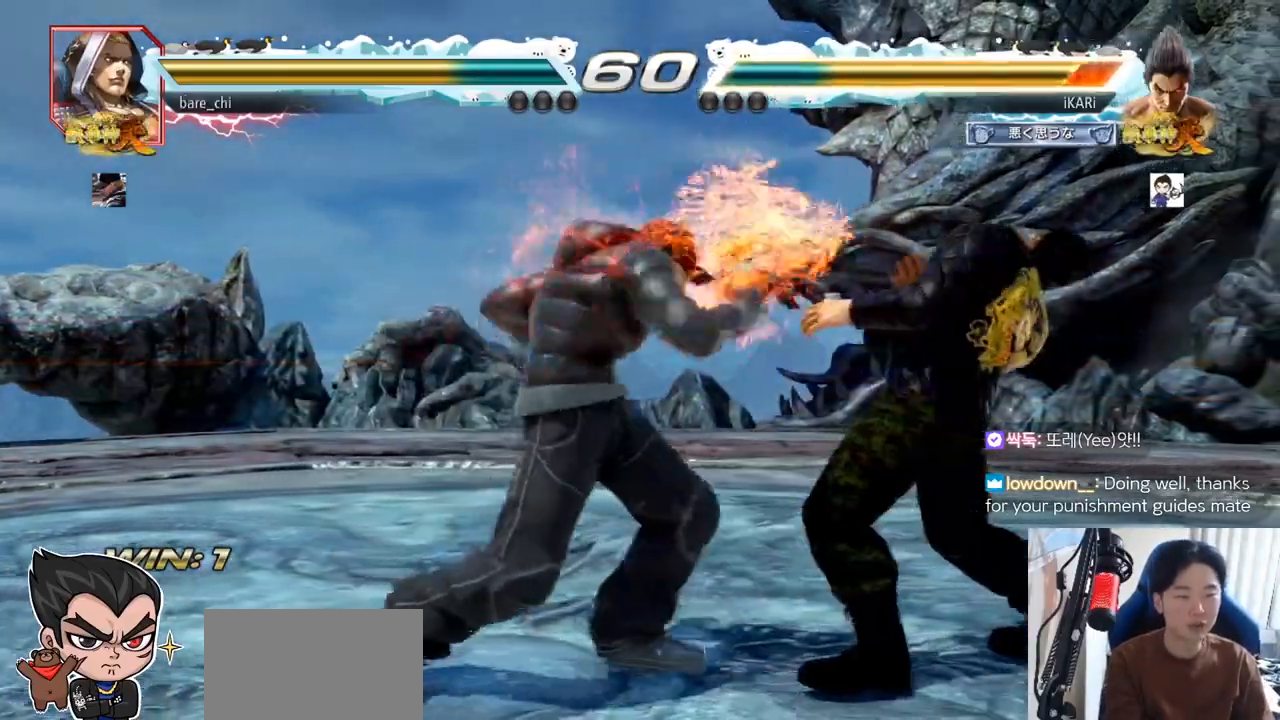
{"buttons": [], "left_stick": "right", "events": [[367, "left_stick", "center"], [484, "left_stick", "right"]]}
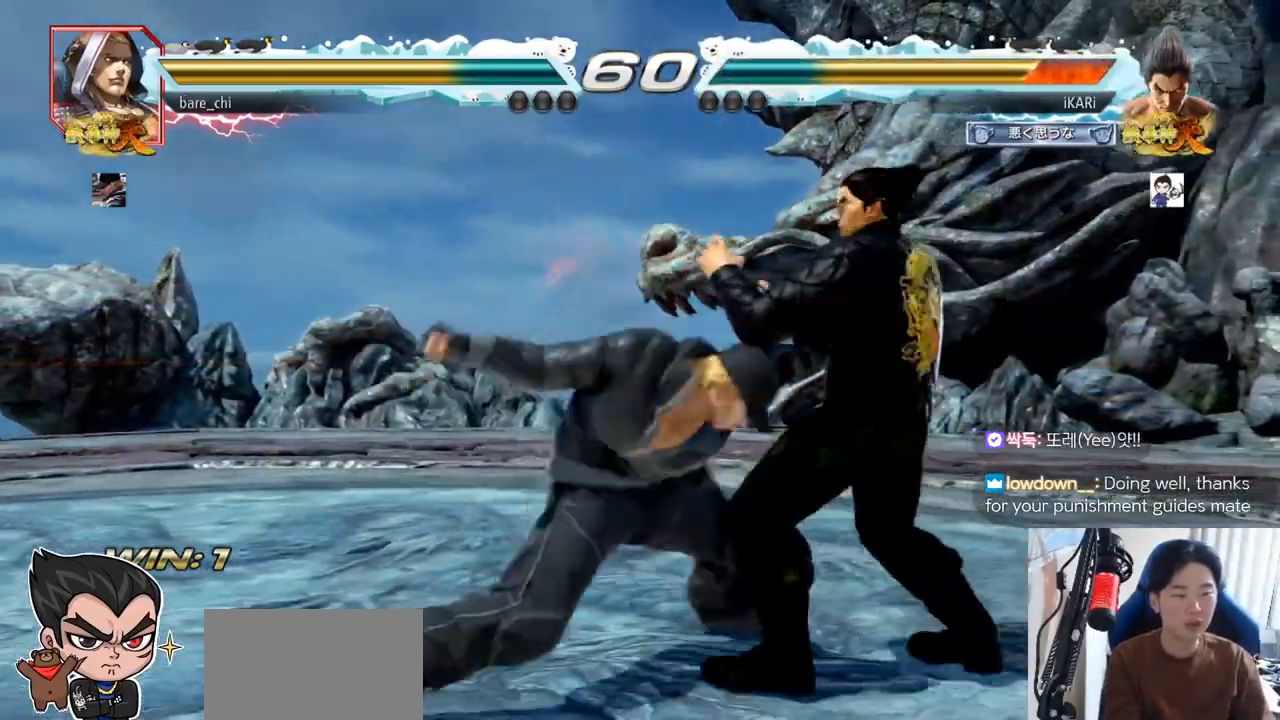
{"buttons": [], "left_stick": "center", "events": [[50, "left_stick", "down-right"], [250, "left_stick", "center"], [400, "CIRCLE", "down"], [467, "CIRCLE", "up"]]}
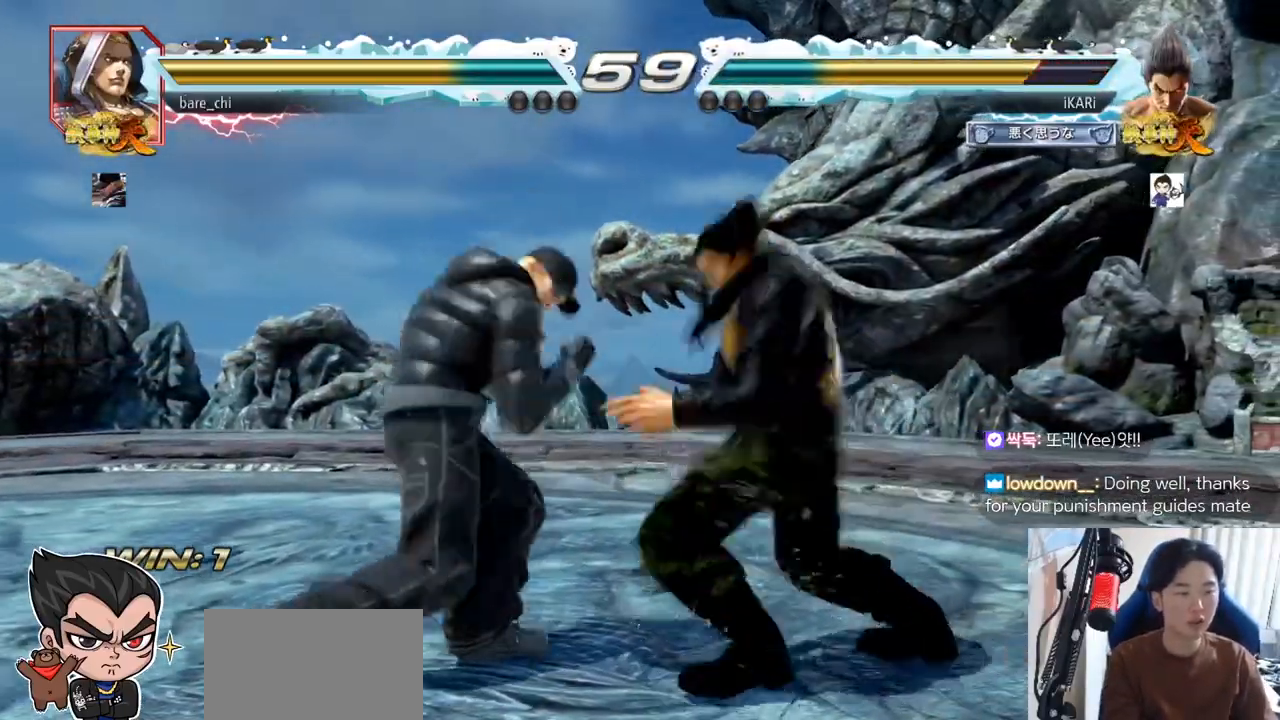
{"buttons": [], "left_stick": "down-right", "events": [[351, "left_stick", "down-right"], [401, "CROSS", "down"], [451, "CROSS", "up"]]}
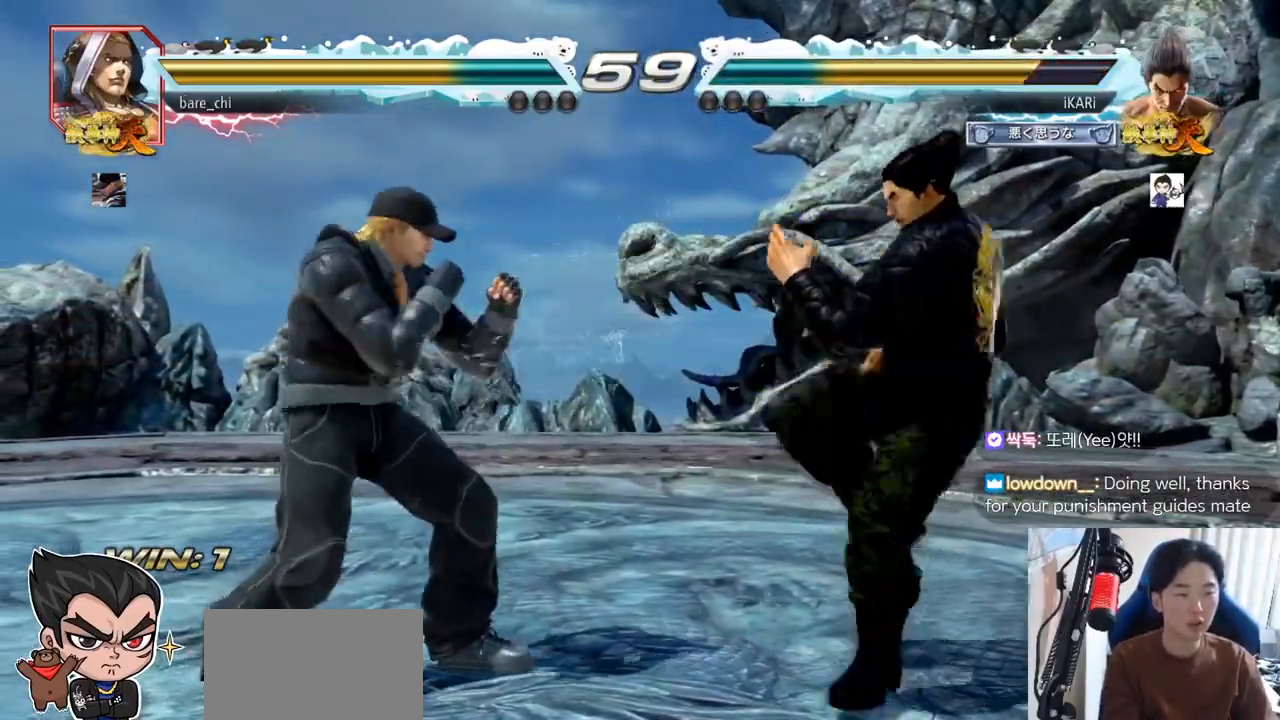
{"buttons": [], "left_stick": "center", "events": [[50, "TRIANGLE", "down"], [67, "left_stick", "center"], [100, "TRIANGLE", "up"]]}
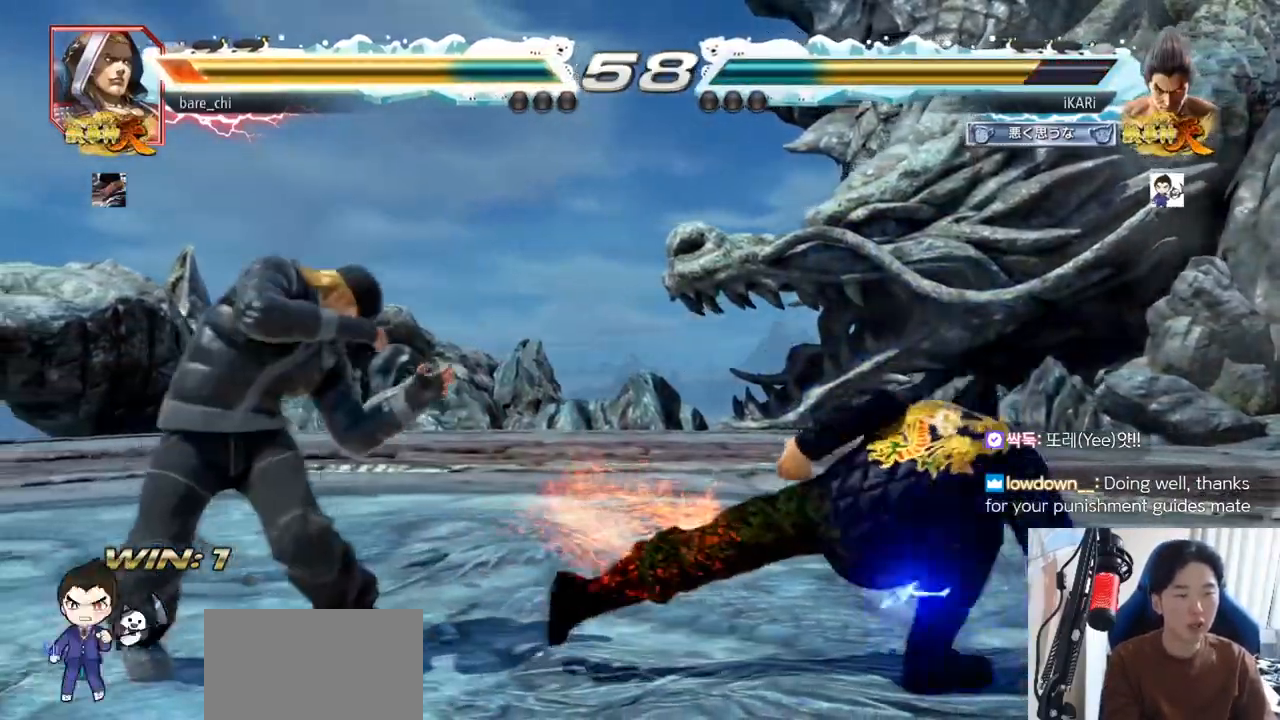
{"buttons": [], "left_stick": "center", "events": [[251, "CIRCLE", "down"], [301, "CIRCLE", "up"]]}
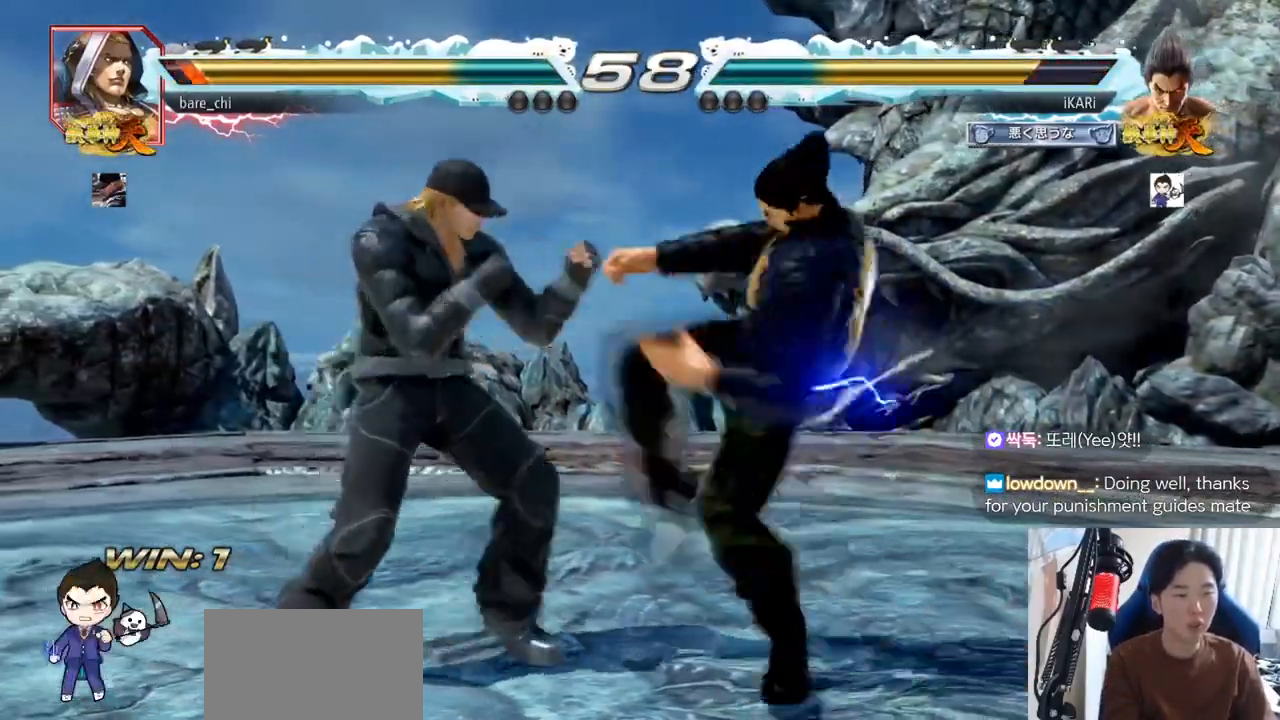
{"buttons": [], "left_stick": "right", "events": [[267, "left_stick", "right"], [317, "left_stick", "center"], [384, "left_stick", "right"]]}
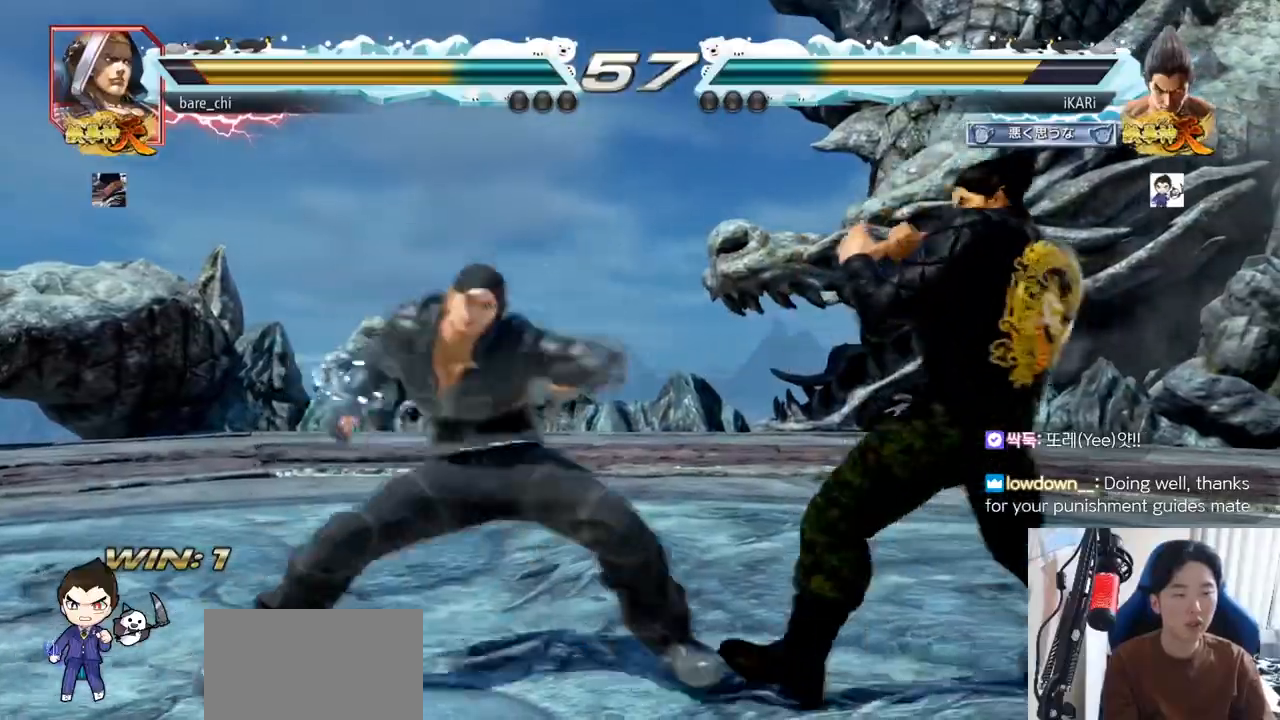
{"buttons": [], "left_stick": "left", "events": [[217, "left_stick", "center"], [484, "left_stick", "left"]]}
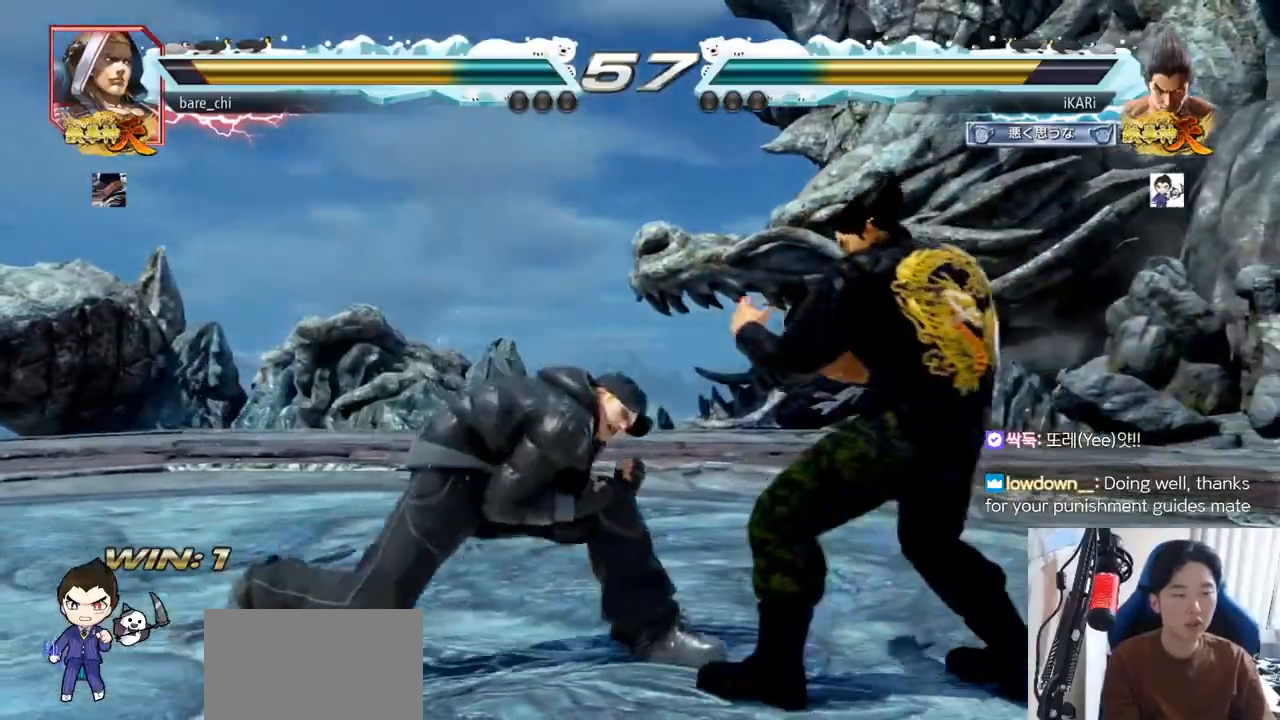
{"buttons": [], "left_stick": "down-left", "events": [[34, "left_stick", "center"], [67, "left_stick", "down-left"], [84, "CIRCLE", "down"], [134, "CIRCLE", "up"], [167, "SQUARE", "down"], [217, "SQUARE", "up"], [250, "SQUARE", "down"], [317, "SQUARE", "up"], [350, "SQUARE", "down"], [434, "SQUARE", "up"]]}
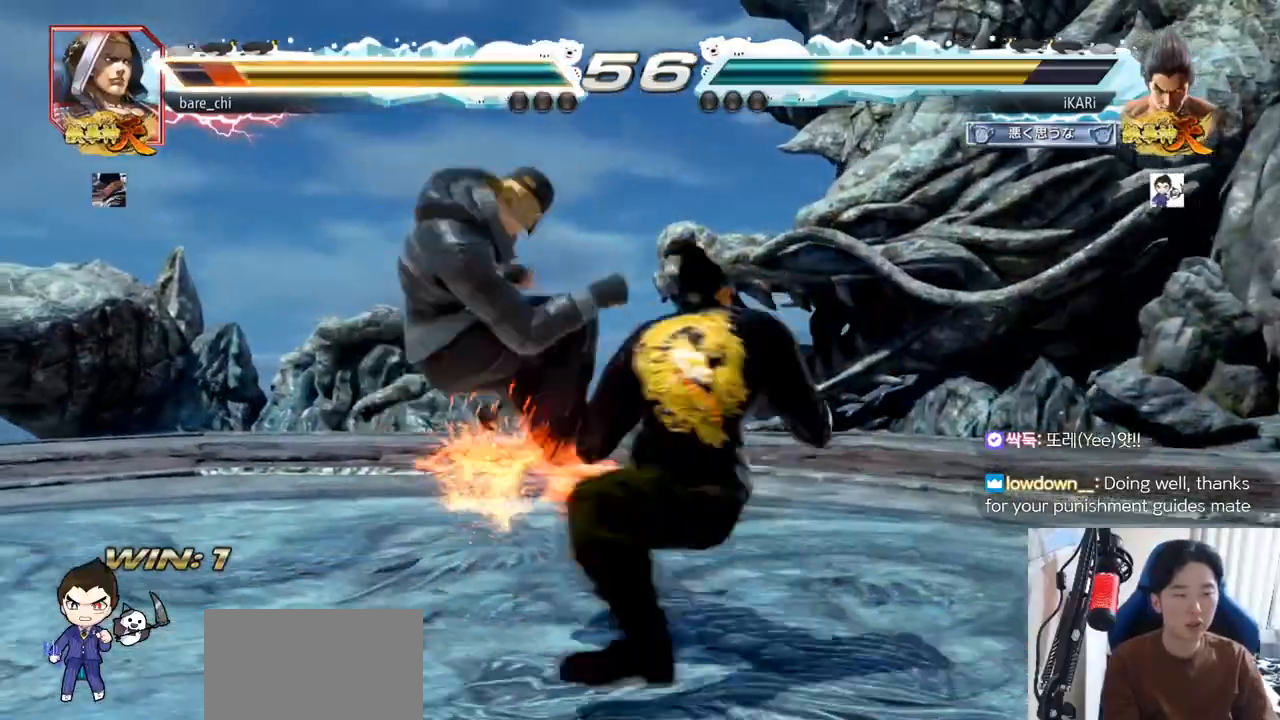
{"buttons": [], "left_stick": "center", "events": [[100, "left_stick", "center"], [133, "TRIANGLE", "down"], [166, "TRIANGLE", "up"], [200, "TRIANGLE", "down"], [250, "TRIANGLE", "up"], [300, "TRIANGLE", "down"], [350, "TRIANGLE", "up"]]}
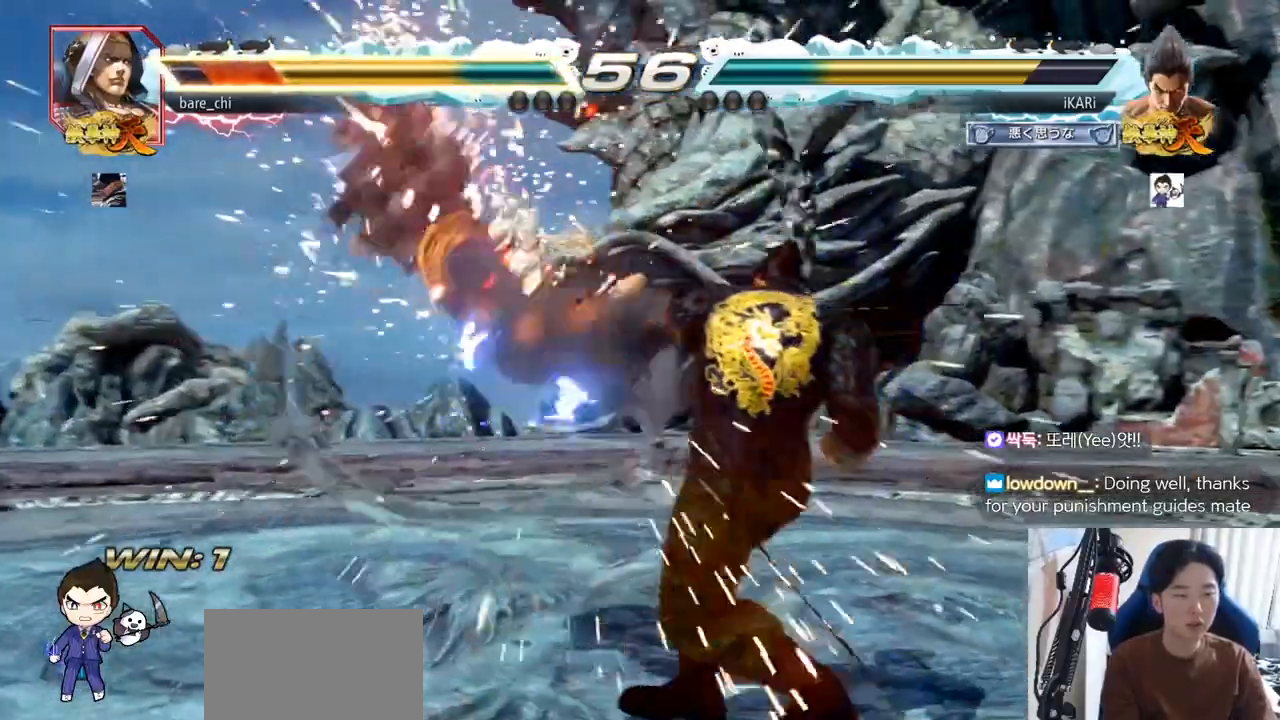
{"buttons": [], "left_stick": "left", "events": [[367, "left_stick", "left"], [434, "left_stick", "down"], [501, "left_stick", "left"]]}
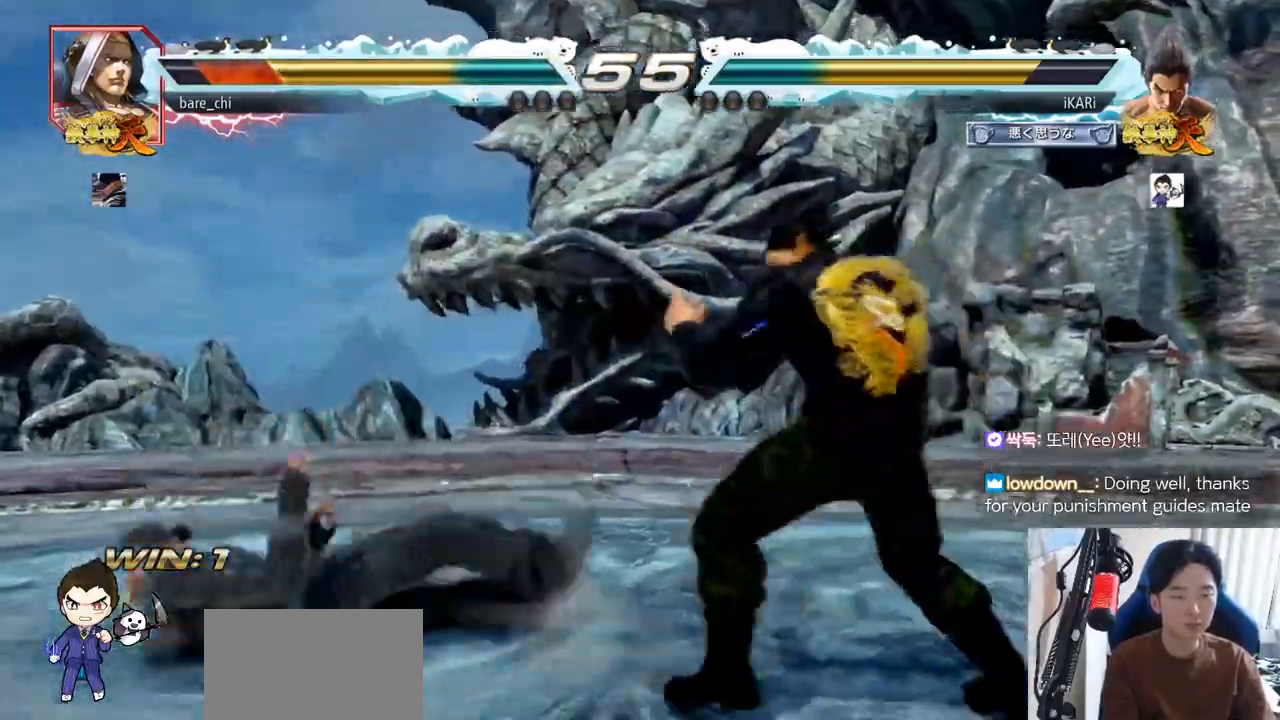
{"buttons": [], "left_stick": "left", "events": [[33, "left_stick", "down"], [66, "left_stick", "left"], [150, "left_stick", "down-left"], [166, "CROSS", "down"], [233, "CROSS", "up"], [433, "left_stick", "left"]]}
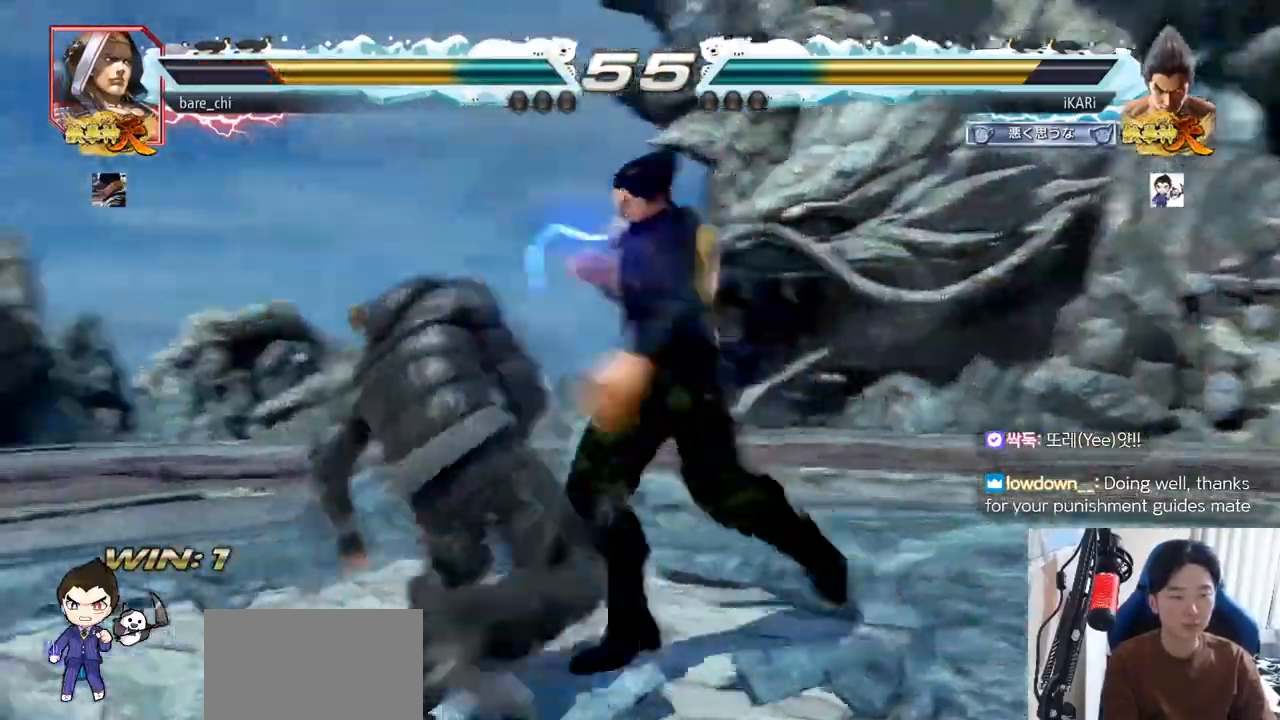
{"buttons": ["SQUARE"], "left_stick": "center", "events": [[134, "left_stick", "center"], [317, "SQUARE", "down"], [351, "SQUARE", "up"], [401, "SQUARE", "down"], [434, "SQUARE", "up"], [484, "SQUARE", "down"]]}
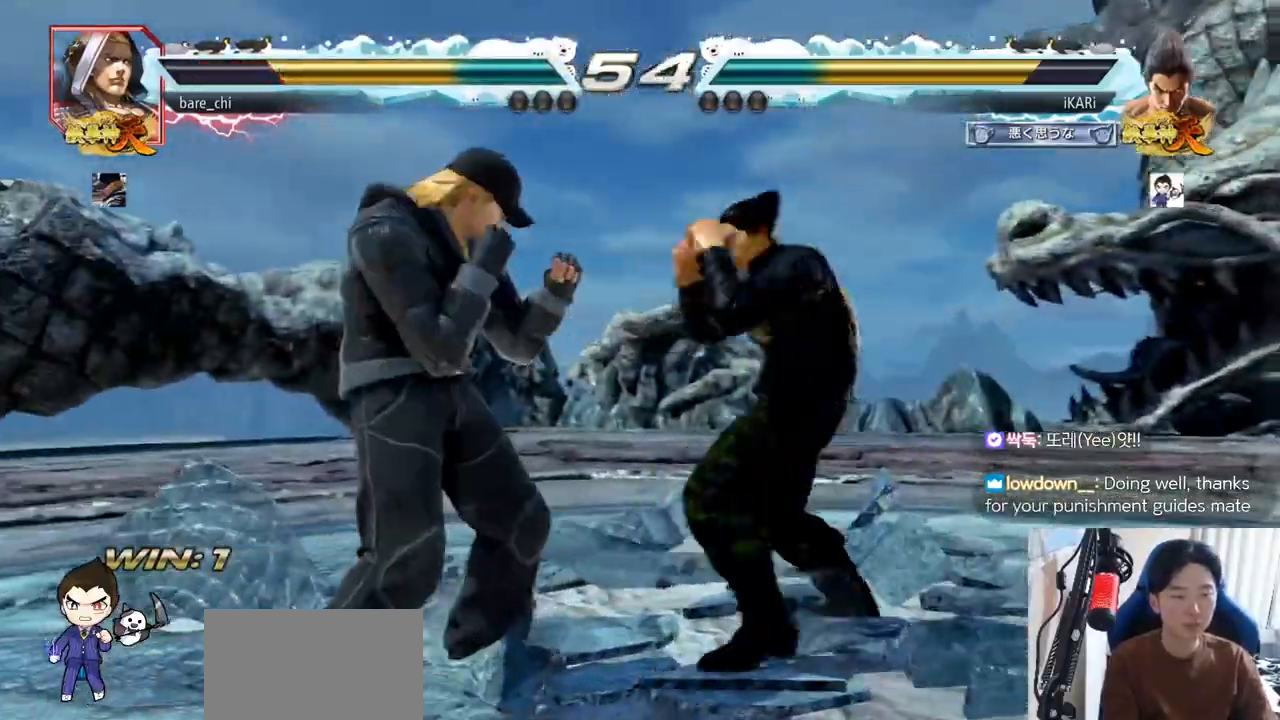
{"buttons": [], "left_stick": "center", "events": [[33, "SQUARE", "up"], [417, "TRIANGLE", "down"], [467, "TRIANGLE", "up"]]}
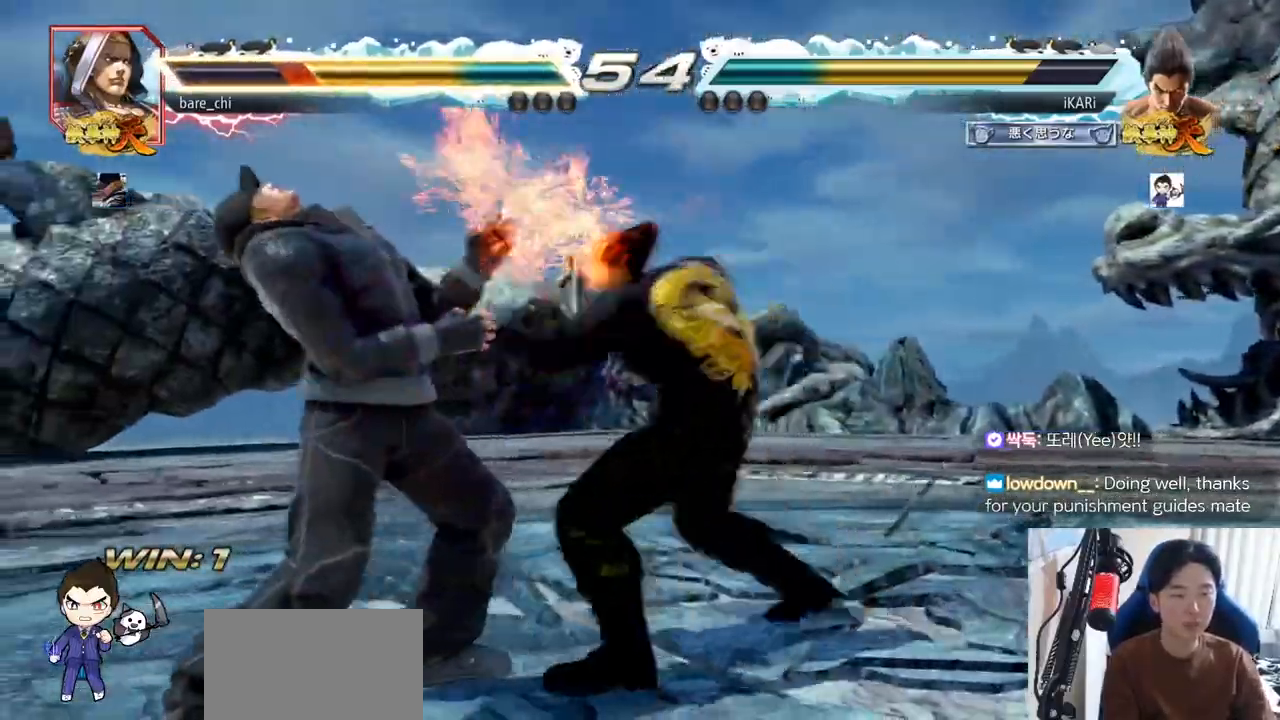
{"buttons": [], "left_stick": "center", "events": [[34, "TRIANGLE", "down"], [84, "TRIANGLE", "up"]]}
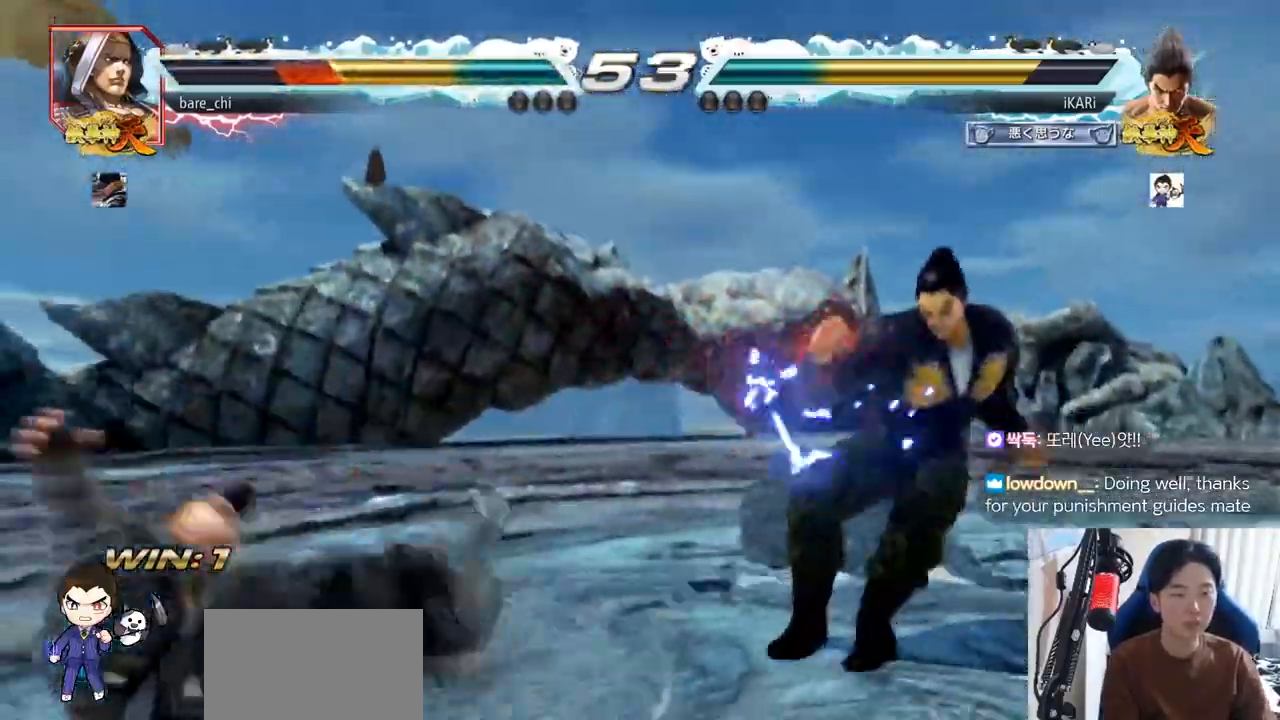
{"buttons": [], "left_stick": "left", "events": [[283, "left_stick", "down"], [350, "left_stick", "left"]]}
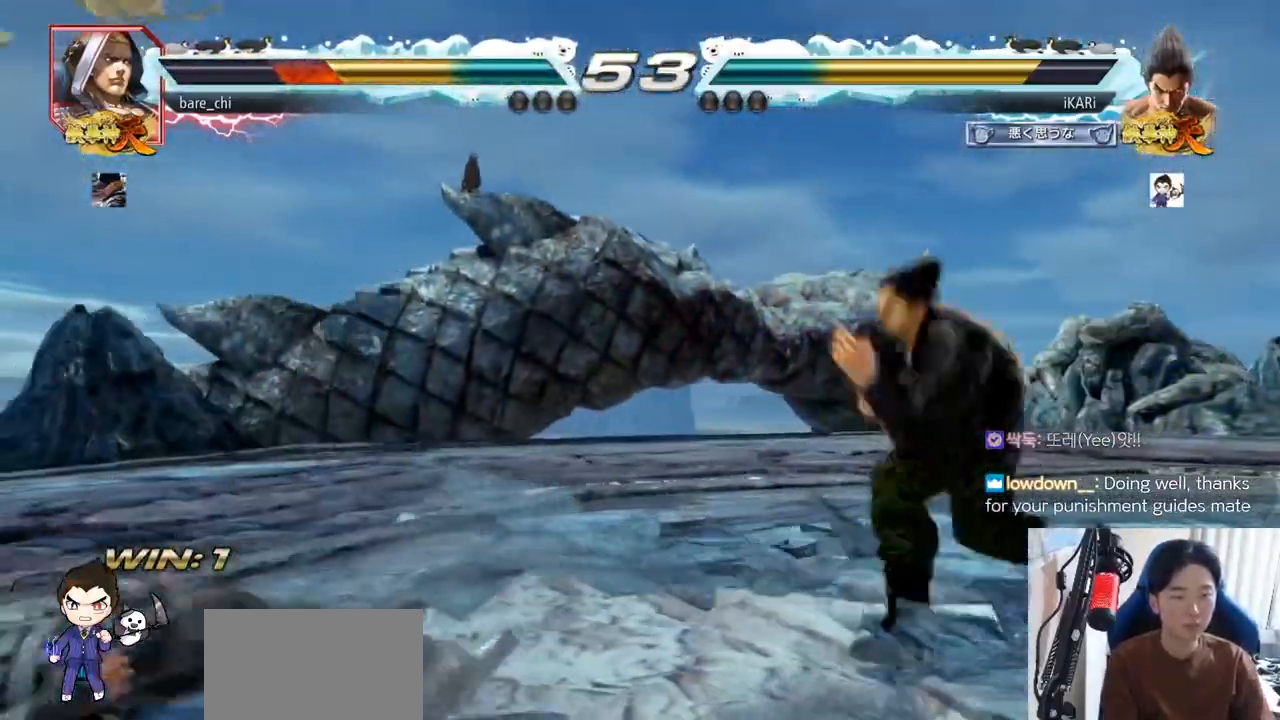
{"buttons": [], "left_stick": "center", "events": [[84, "CIRCLE", "down"], [134, "CIRCLE", "up"], [184, "TRIANGLE", "down"], [250, "TRIANGLE", "up"], [284, "left_stick", "center"]]}
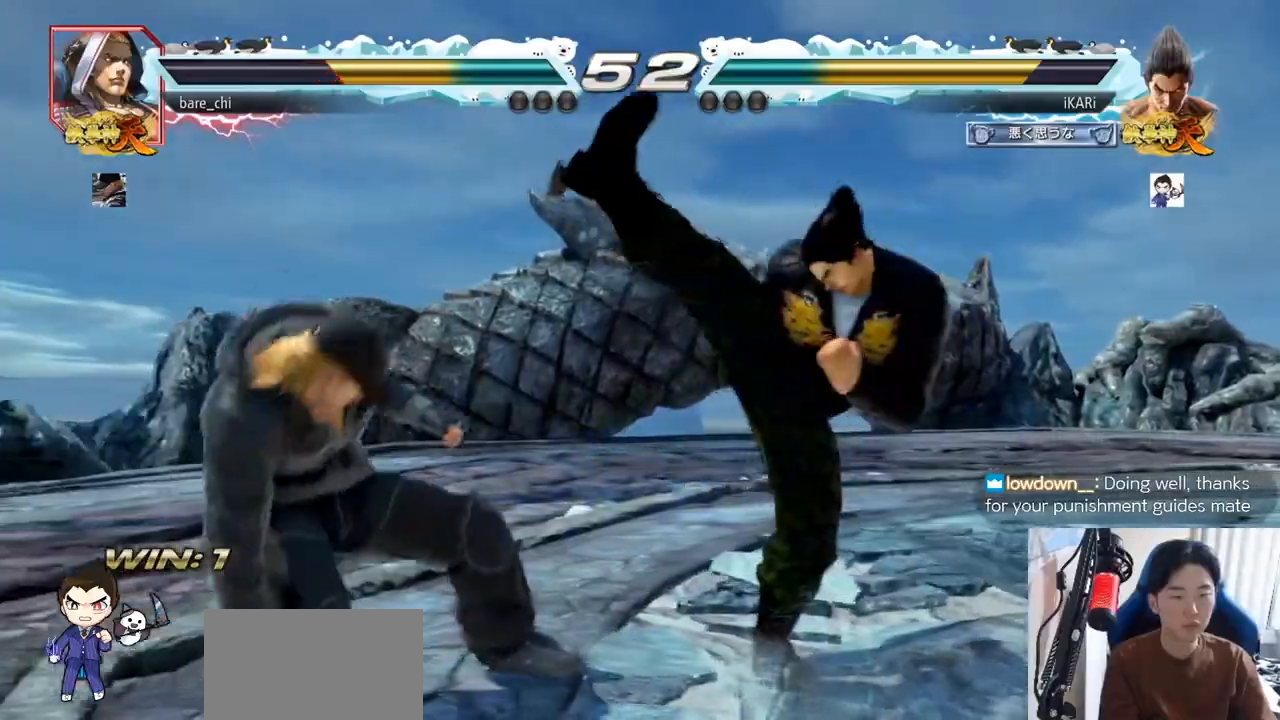
{"buttons": [], "left_stick": "right", "events": [[233, "left_stick", "right"]]}
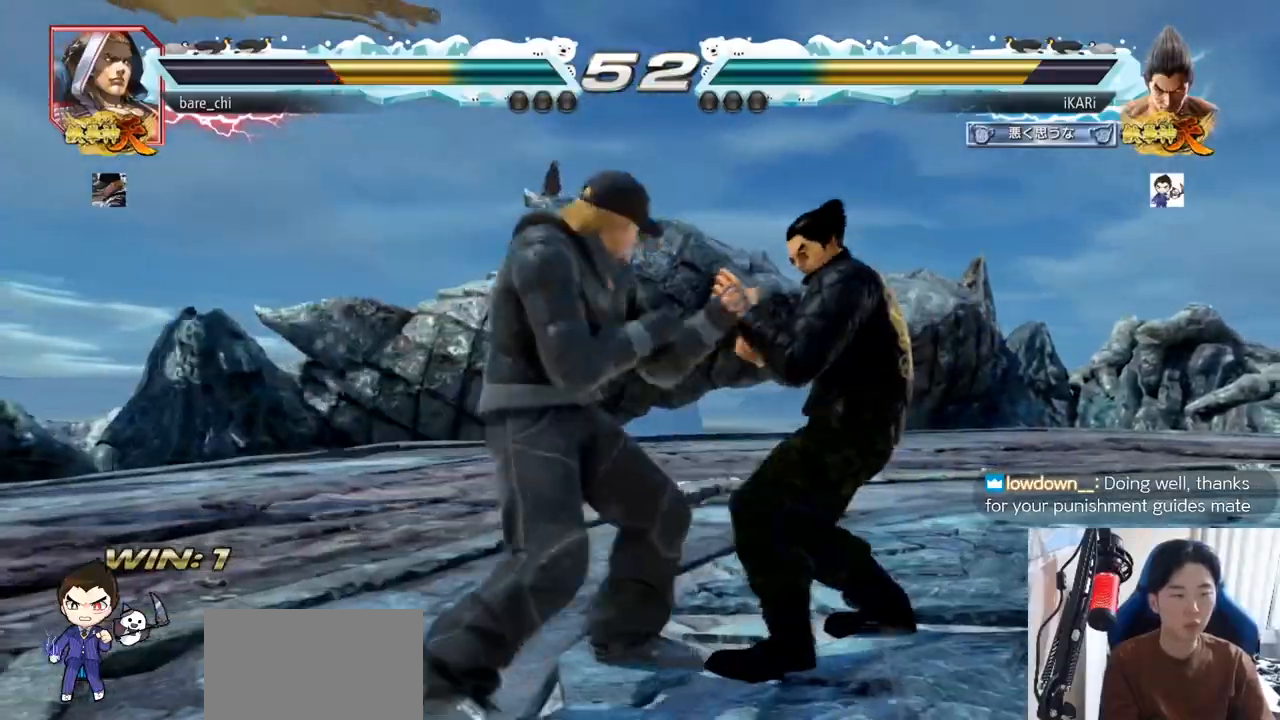
{"buttons": [], "left_stick": "right", "events": []}
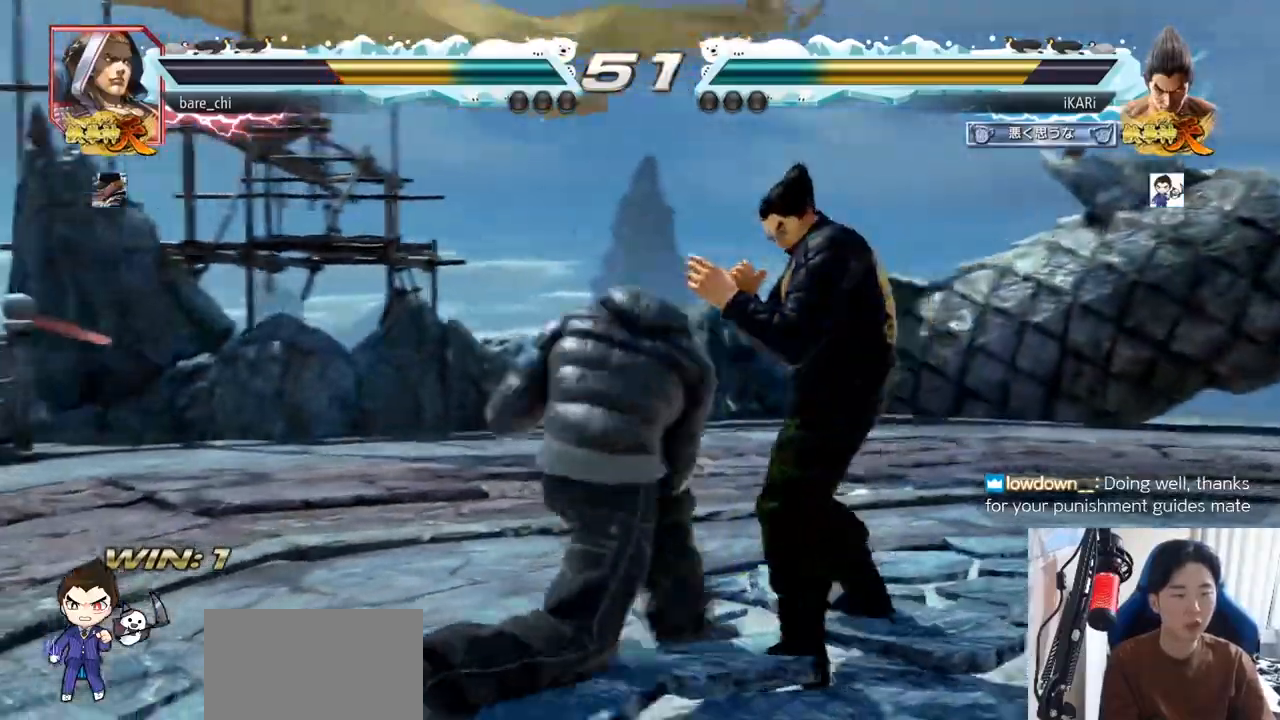
{"buttons": [], "left_stick": "center", "events": [[33, "left_stick", "down-right"], [367, "left_stick", "center"]]}
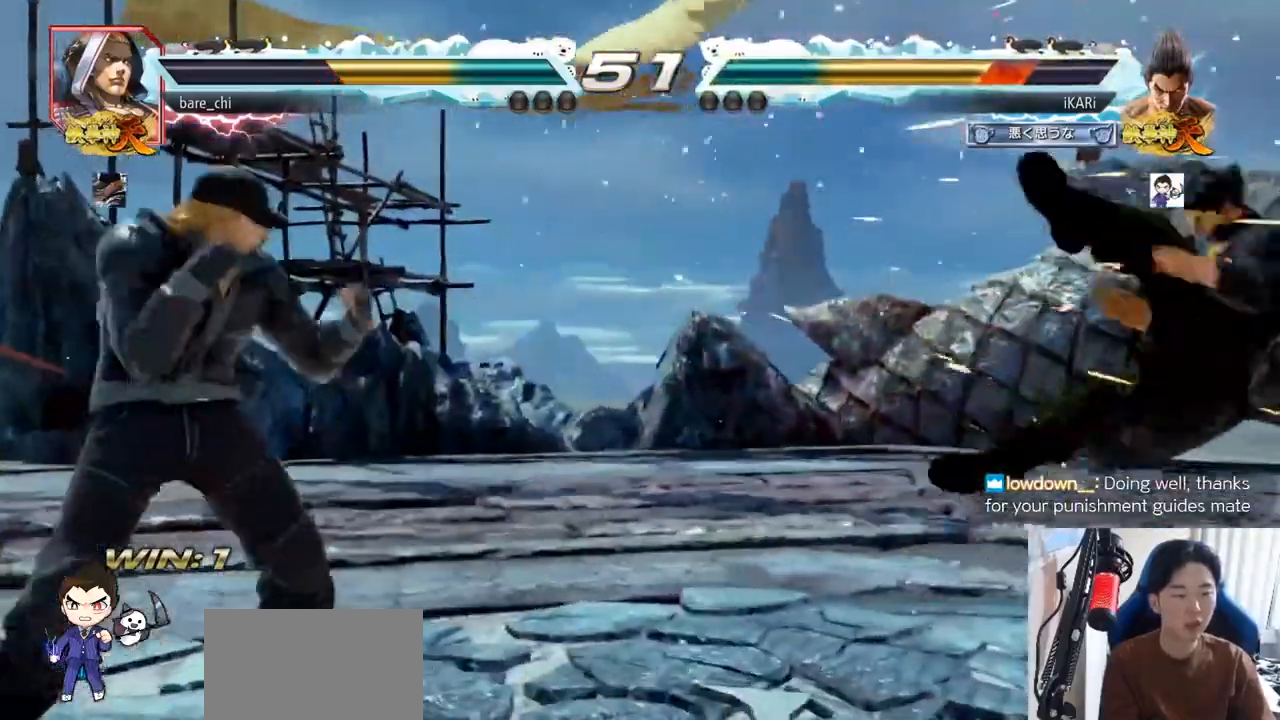
{"buttons": [], "left_stick": "right", "events": [[384, "left_stick", "right"]]}
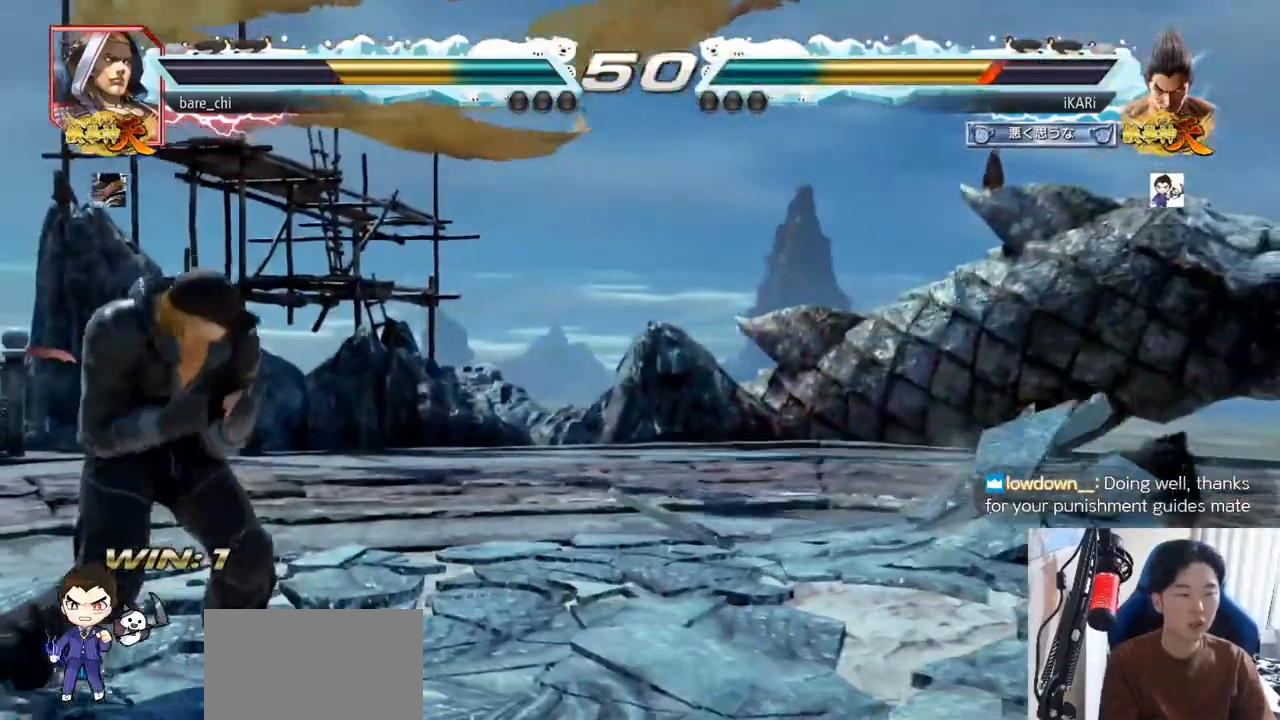
{"buttons": [], "left_stick": "left", "events": [[150, "left_stick", "center"], [417, "left_stick", "left"]]}
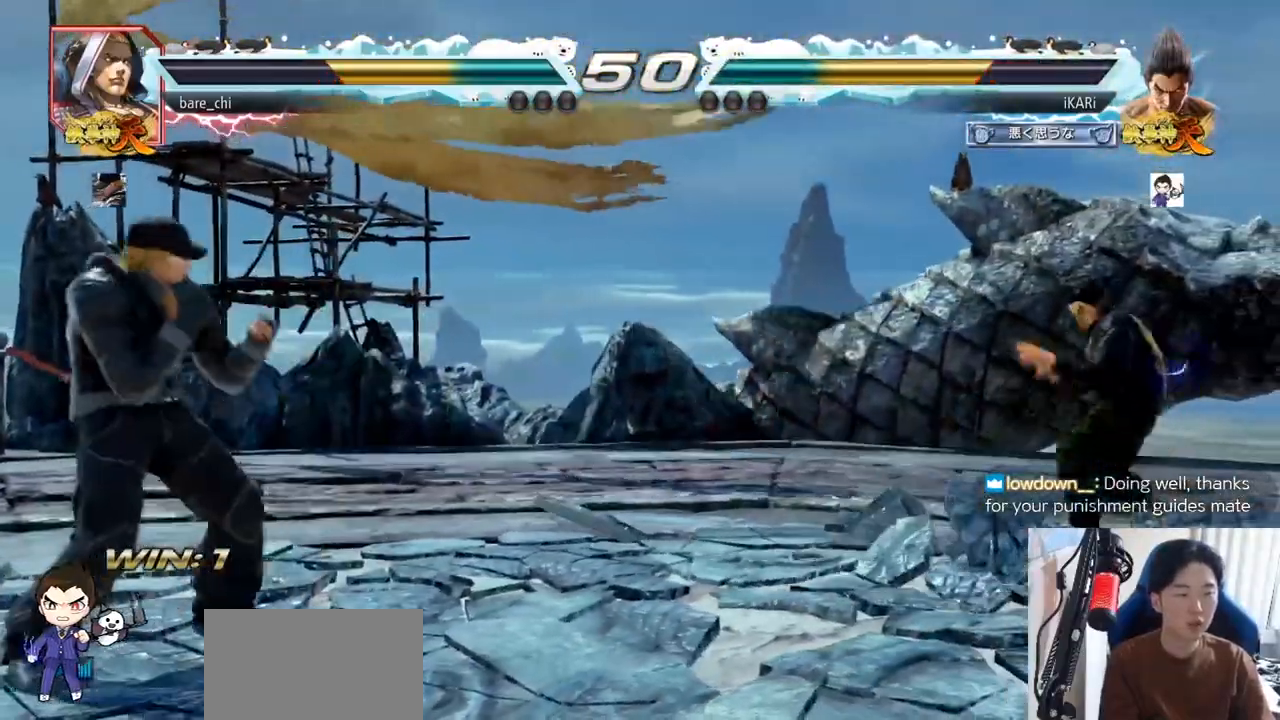
{"buttons": [], "left_stick": "center", "events": [[250, "left_stick", "down"], [267, "TRIANGLE", "down"], [284, "TRIANGLE", "up"], [317, "left_stick", "center"]]}
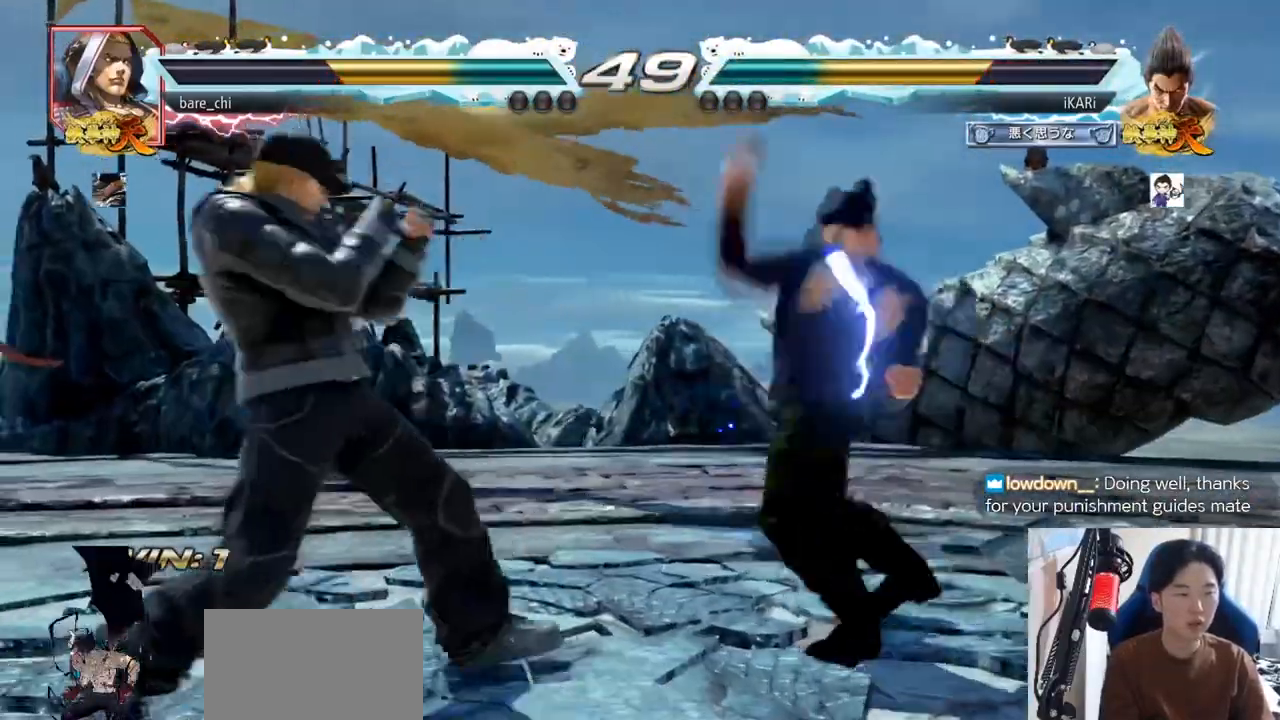
{"buttons": [], "left_stick": "right", "events": [[283, "left_stick", "right"], [333, "left_stick", "center"], [400, "left_stick", "right"]]}
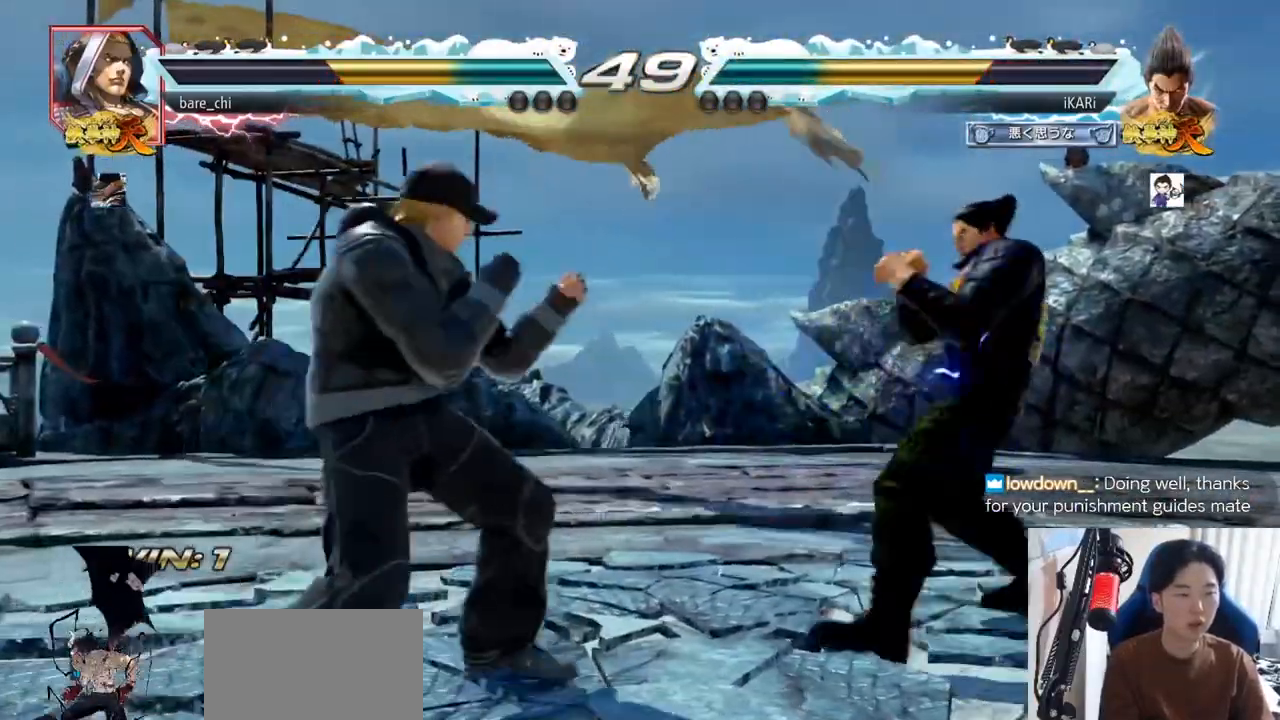
{"buttons": [], "left_stick": "center", "events": [[250, "left_stick", "down"], [334, "left_stick", "center"]]}
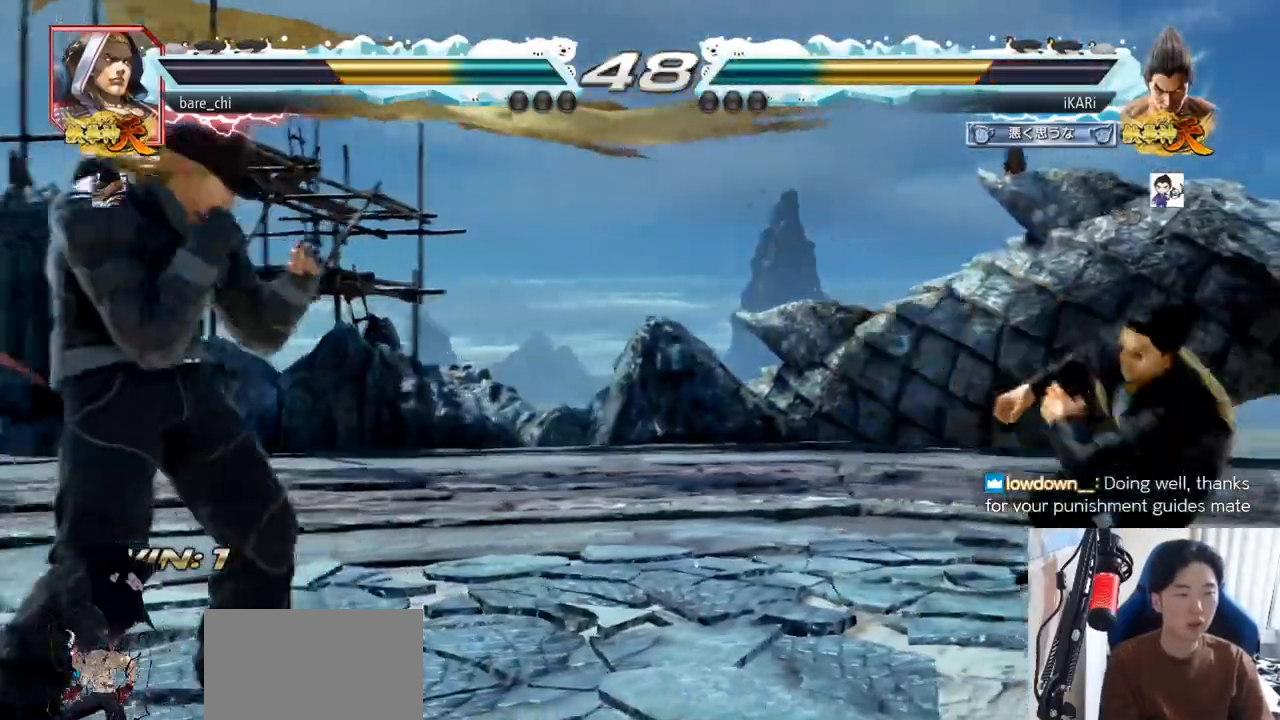
{"buttons": [], "left_stick": "down", "events": [[100, "left_stick", "left"], [150, "left_stick", "center"], [200, "left_stick", "left"], [250, "left_stick", "down"]]}